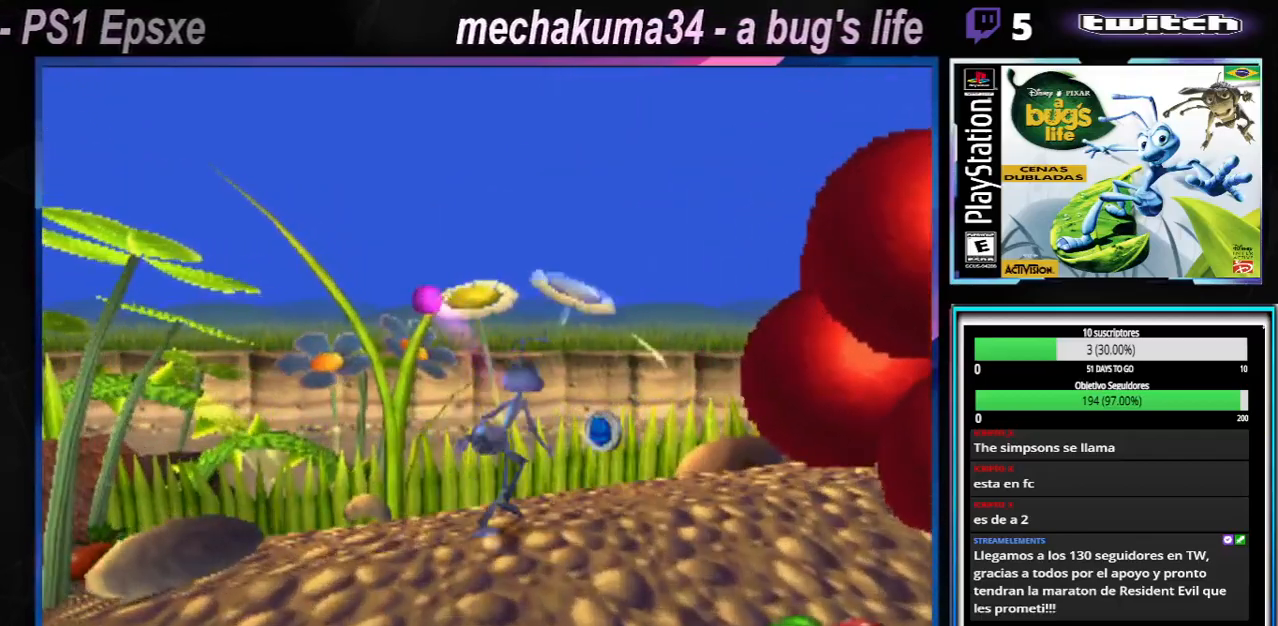
Gameplay with a controller (Xbox layout); each line is a JSON object with the inputs held at the frame after it. "events" lists button and stick changes between this image and that frame as [ms after this image, input, new state], when the widget could be followed in between. Not read: L3 R3.
{"buttons": ["X"], "left_stick": "up-left", "right_stick": "center"}
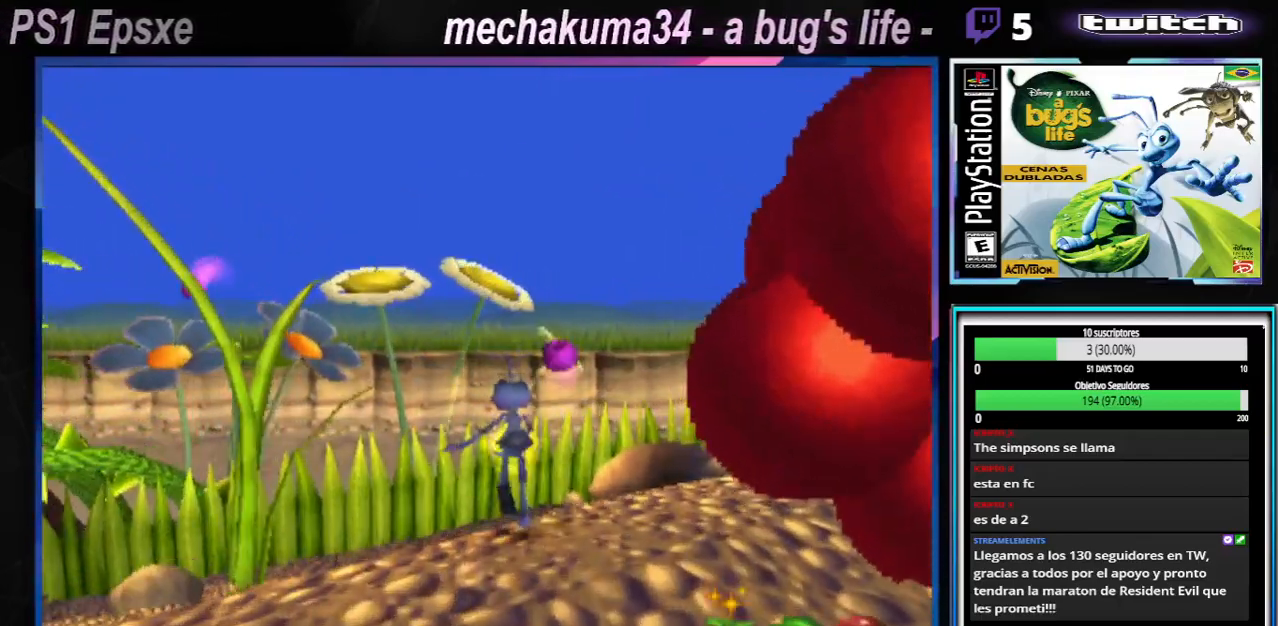
{"buttons": ["X"], "left_stick": "down-right", "right_stick": "center", "events": [[67, "X", "up"], [200, "X", "down"], [200, "left_stick", "right"], [317, "X", "up"], [467, "left_stick", "down-right"], [500, "X", "down"]]}
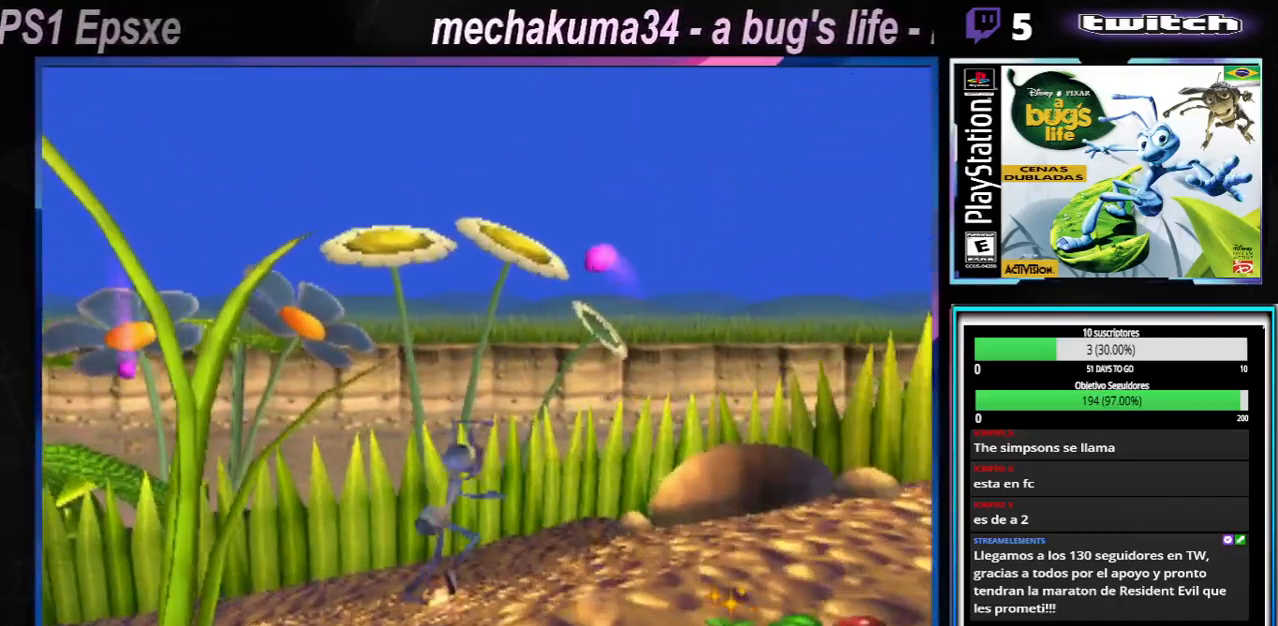
{"buttons": [], "left_stick": "left", "right_stick": "center", "events": [[134, "X", "up"], [284, "X", "down"], [417, "X", "up"], [434, "left_stick", "down-left"], [484, "left_stick", "left"]]}
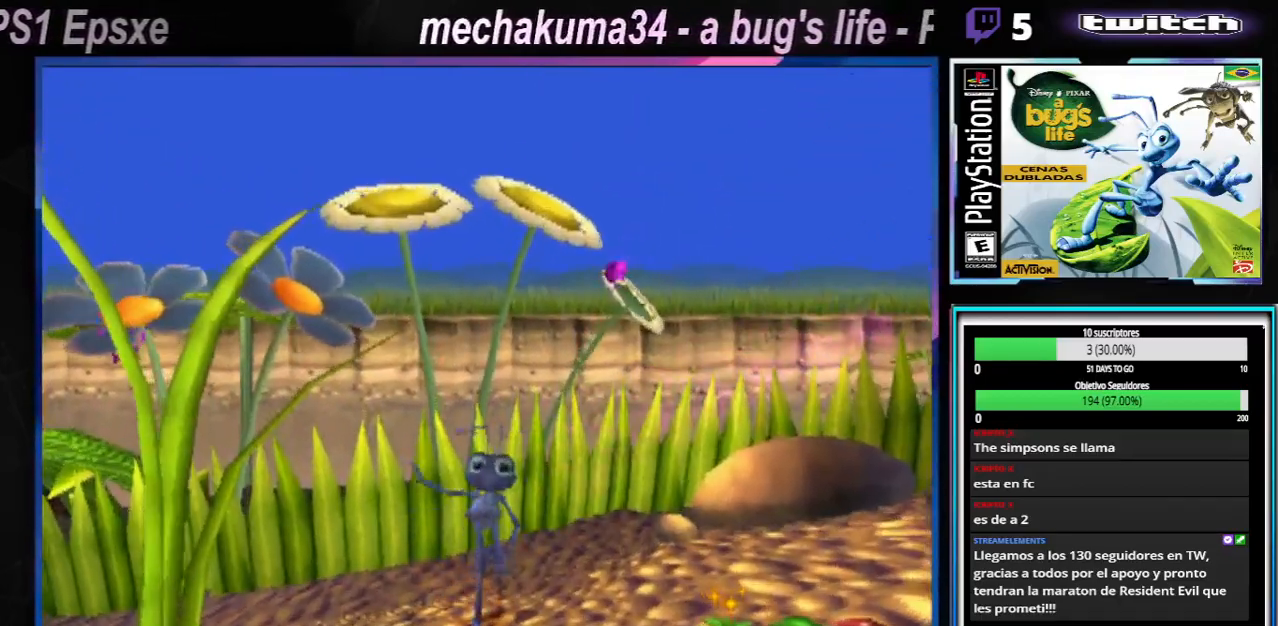
{"buttons": ["X"], "left_stick": "left", "right_stick": "center", "events": [[50, "X", "down"], [217, "X", "up"], [384, "X", "down"]]}
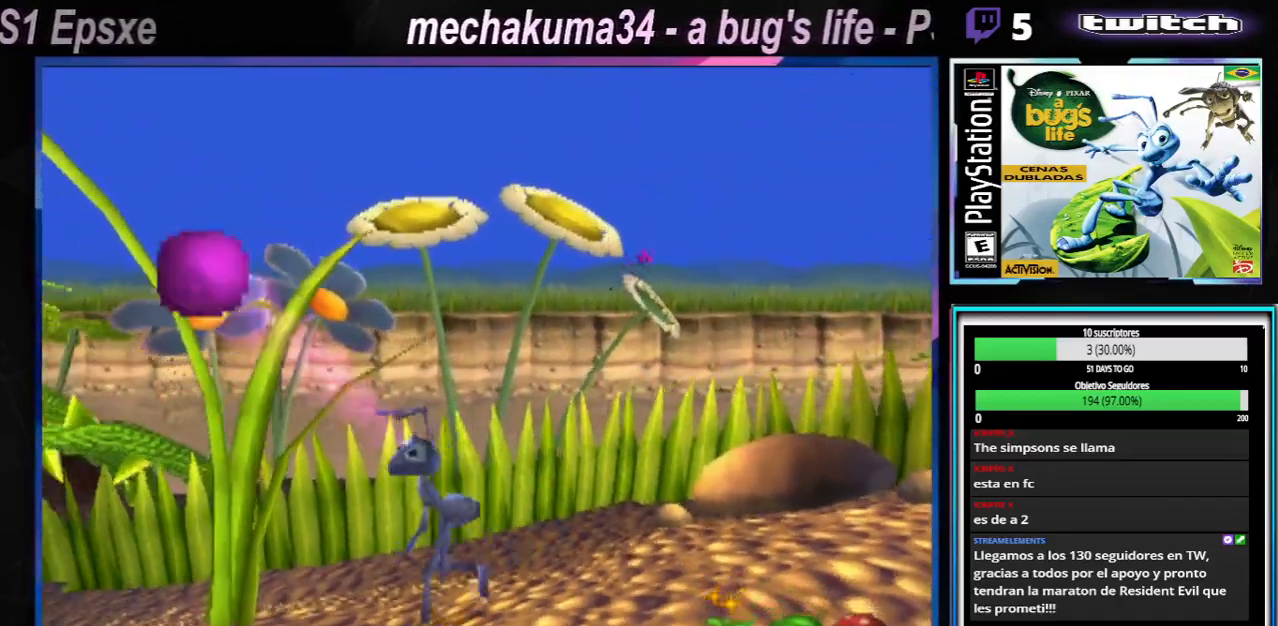
{"buttons": [], "left_stick": "left", "right_stick": "center", "events": [[17, "X", "up"], [217, "X", "down"], [417, "X", "up"]]}
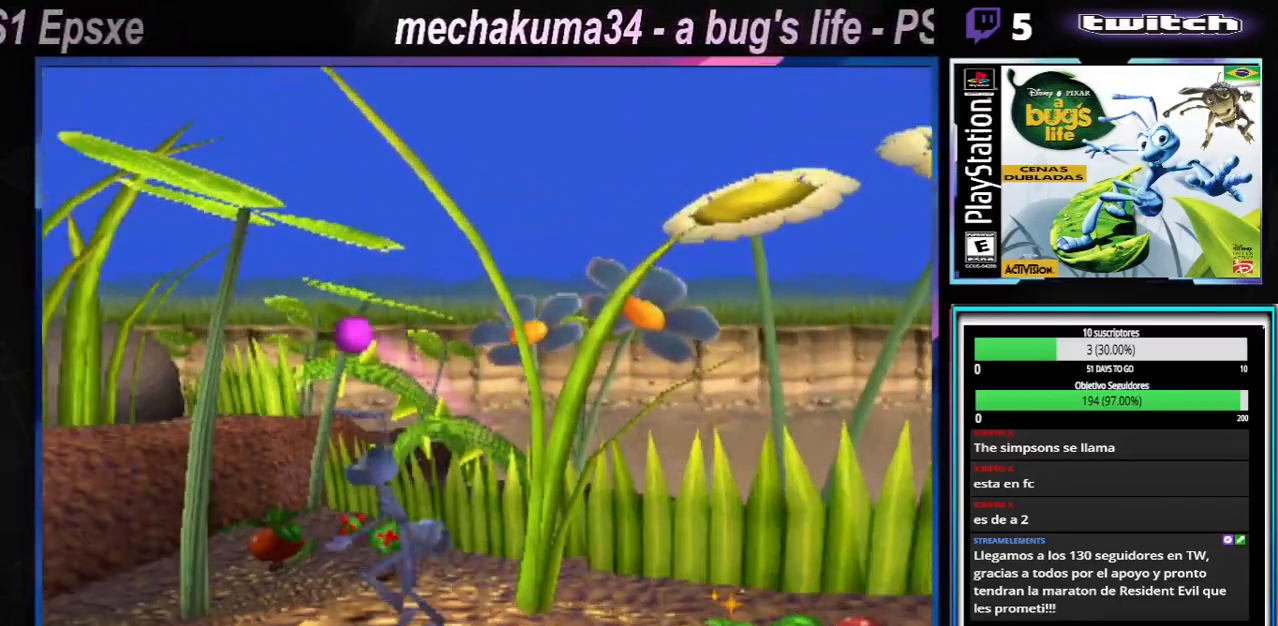
{"buttons": [], "left_stick": "right", "right_stick": "center", "events": [[67, "X", "down"], [183, "X", "up"], [217, "left_stick", "right"], [317, "X", "down"], [450, "X", "up"]]}
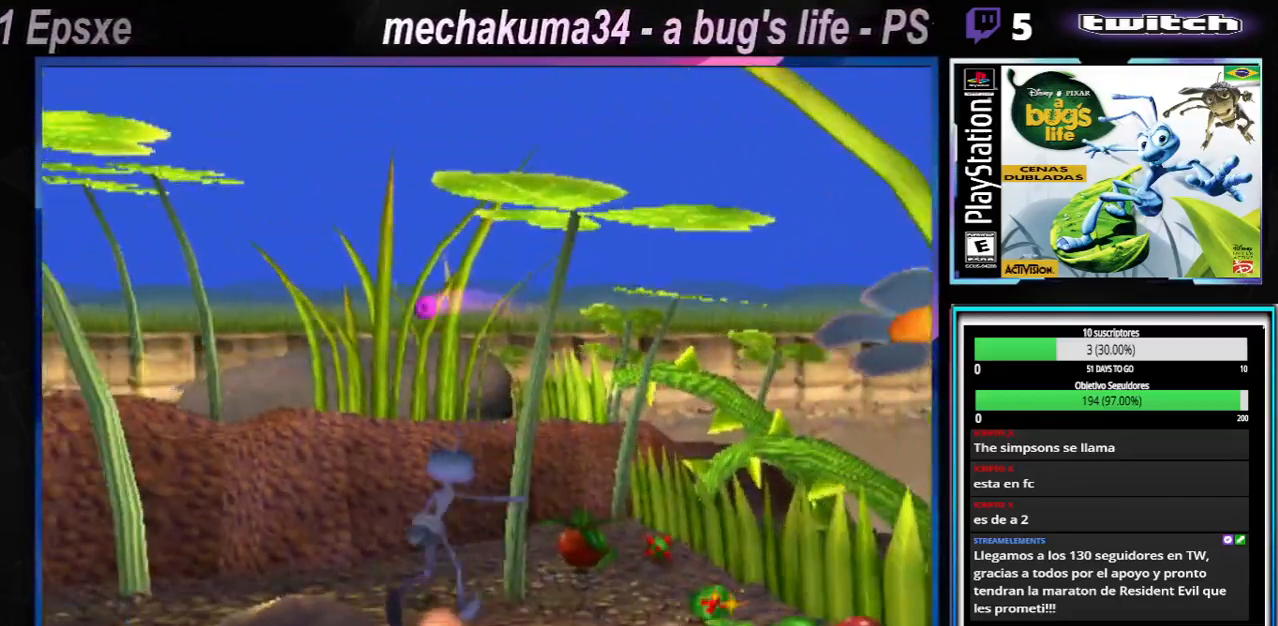
{"buttons": ["X"], "left_stick": "right", "right_stick": "center", "events": [[50, "X", "down"], [117, "X", "up"], [217, "X", "down"], [284, "X", "up"], [334, "X", "down"], [367, "X", "up"], [484, "X", "down"]]}
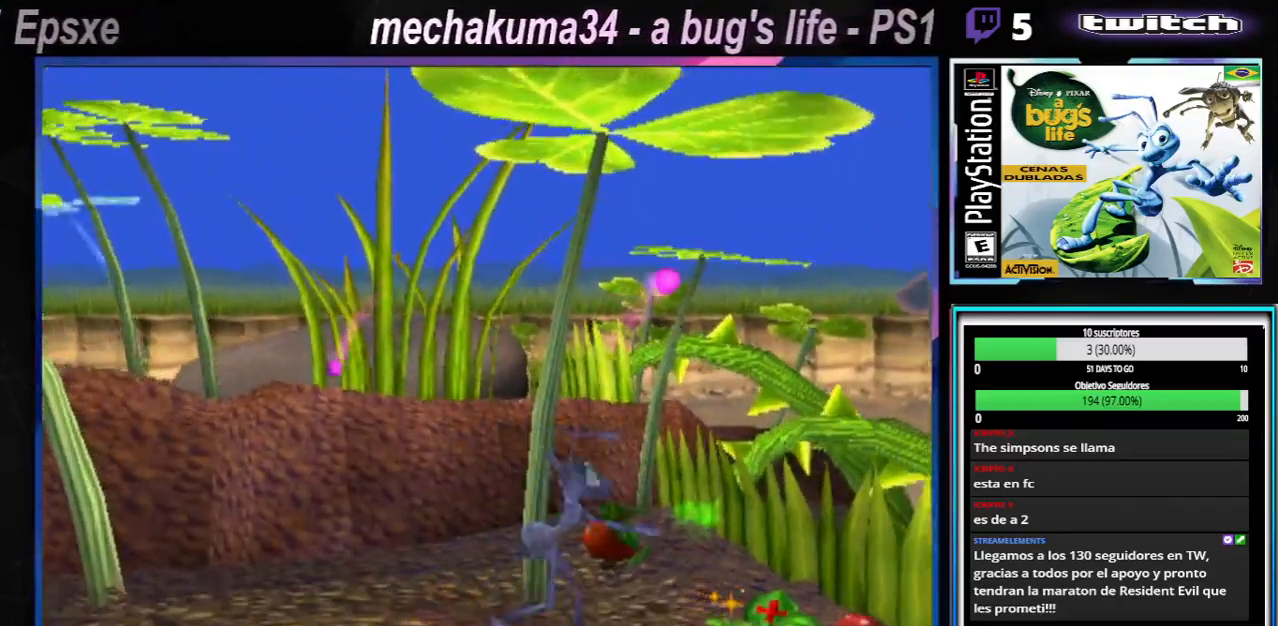
{"buttons": ["X"], "left_stick": "up-left", "right_stick": "center", "events": [[67, "X", "up"], [183, "X", "down"], [334, "X", "up"], [400, "left_stick", "up-left"], [450, "X", "down"]]}
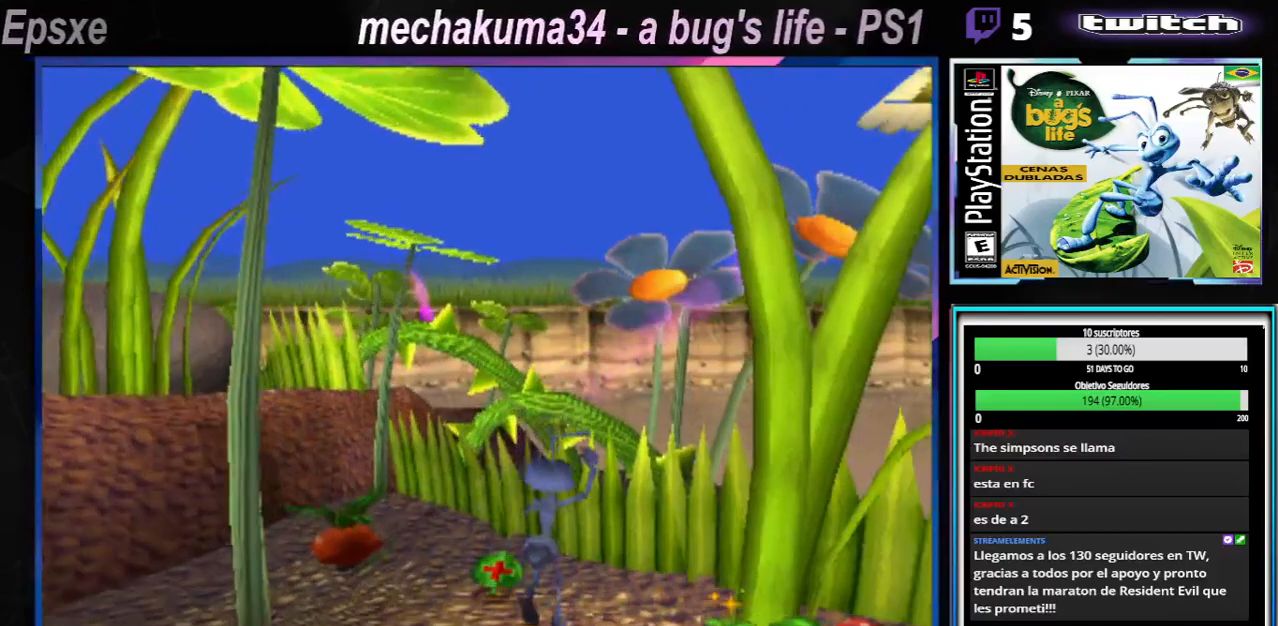
{"buttons": ["X"], "left_stick": "up-left", "right_stick": "center"}
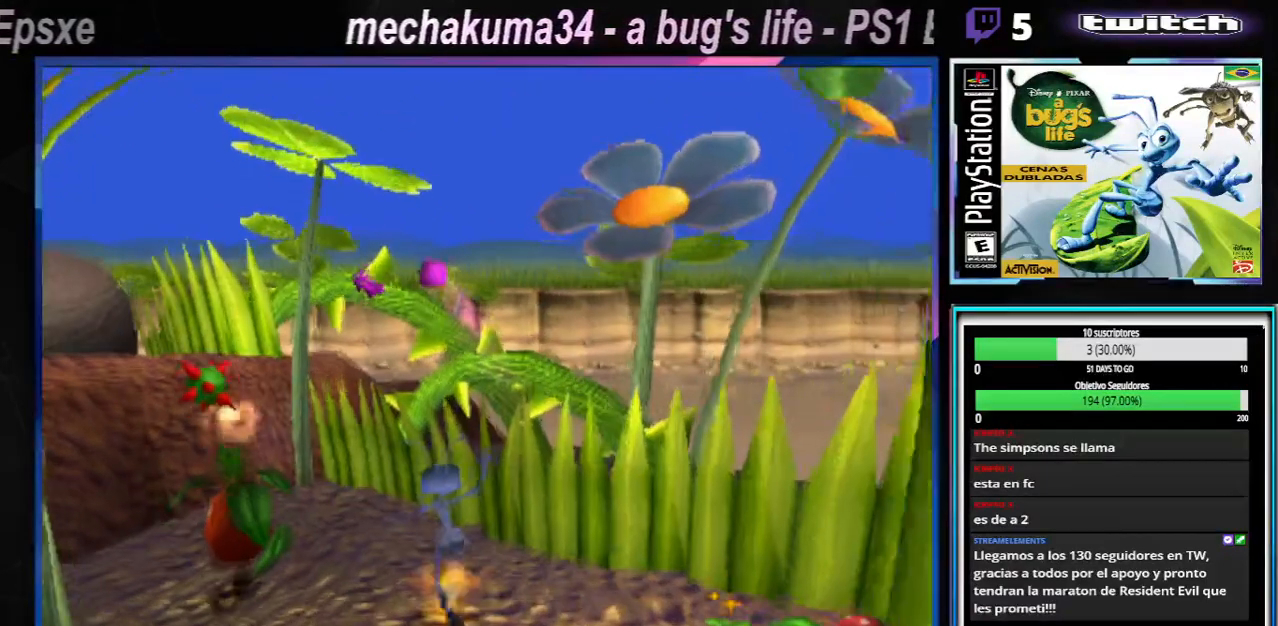
{"buttons": [], "left_stick": "left", "right_stick": "center", "events": [[167, "X", "up"], [283, "X", "down"], [367, "X", "up"], [400, "left_stick", "left"]]}
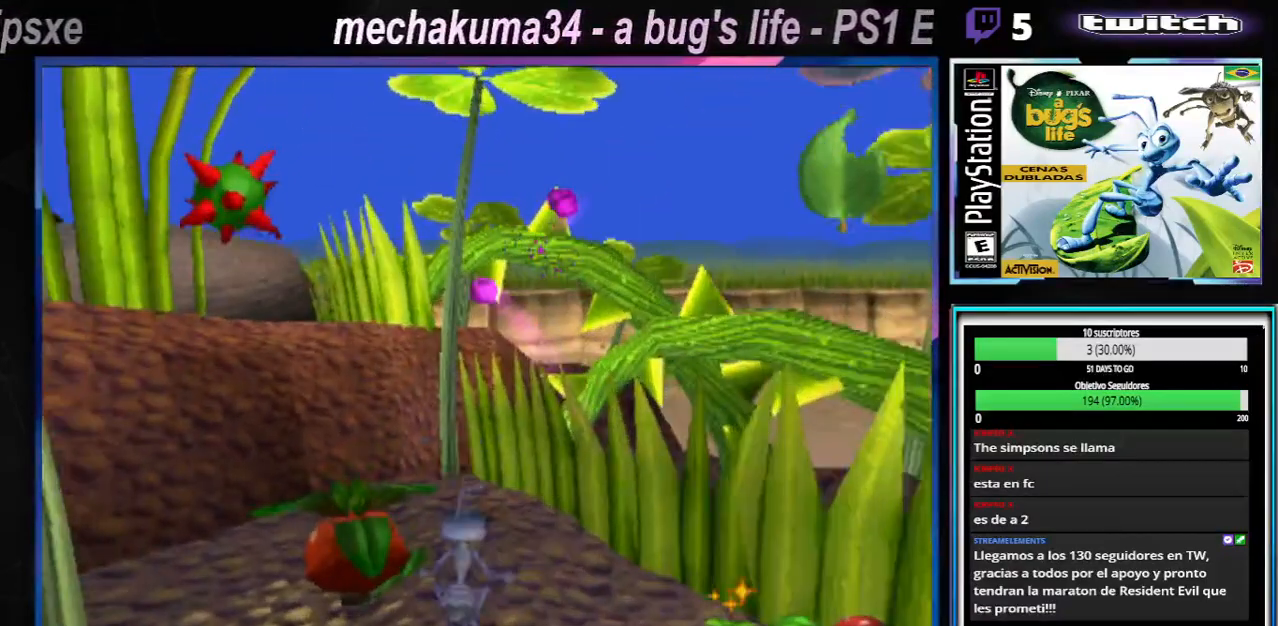
{"buttons": ["X"], "left_stick": "left", "right_stick": "center", "events": [[17, "X", "down"], [151, "X", "up"], [184, "left_stick", "center"], [217, "X", "down"], [301, "left_stick", "left"], [317, "X", "up"], [417, "X", "down"]]}
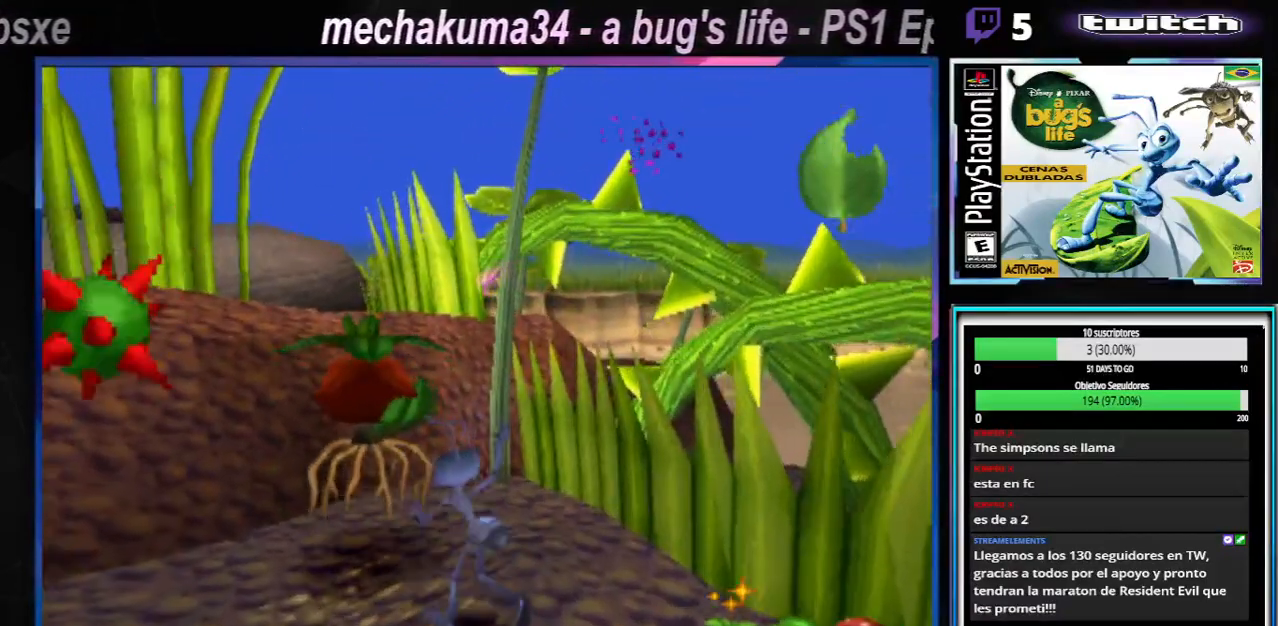
{"buttons": [], "left_stick": "center", "right_stick": "center", "events": [[17, "X", "up"], [67, "left_stick", "center"], [117, "X", "down"], [200, "X", "up"], [317, "left_stick", "right"], [417, "left_stick", "center"]]}
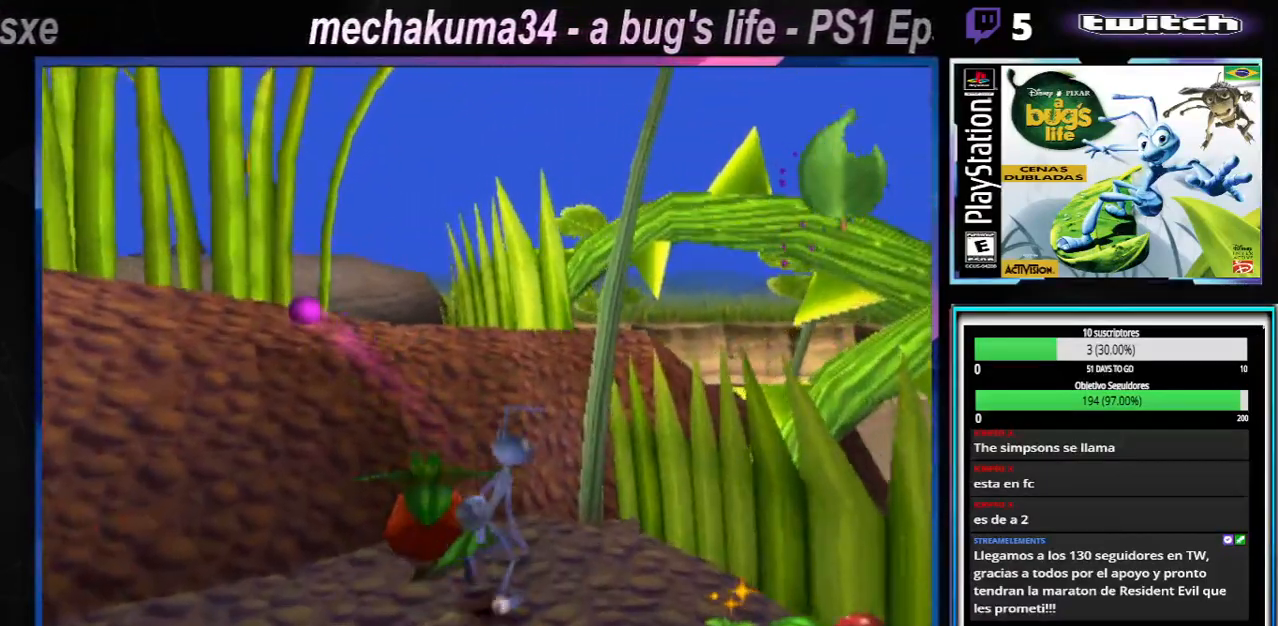
{"buttons": [], "left_stick": "left", "right_stick": "center", "events": [[217, "left_stick", "down-left"], [267, "left_stick", "left"]]}
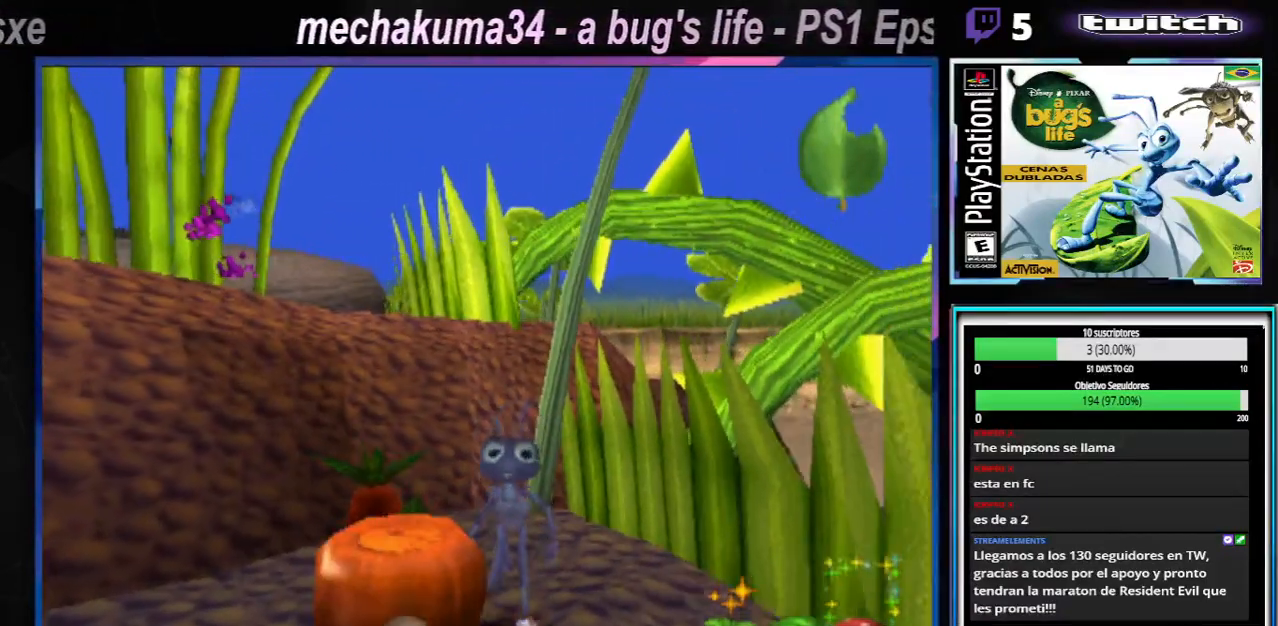
{"buttons": [], "left_stick": "left", "right_stick": "center", "events": [[117, "X", "down"], [217, "X", "up"], [317, "left_stick", "center"], [467, "left_stick", "left"]]}
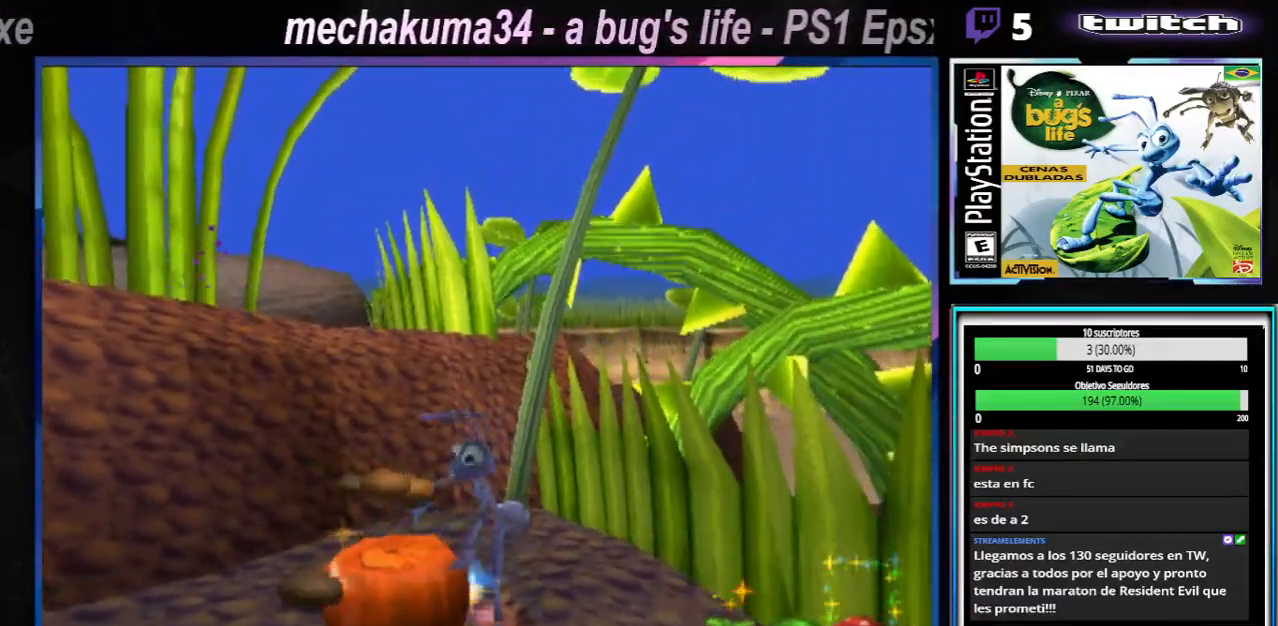
{"buttons": [], "left_stick": "center", "right_stick": "center", "events": [[217, "X", "down"], [251, "left_stick", "center"], [334, "X", "up"]]}
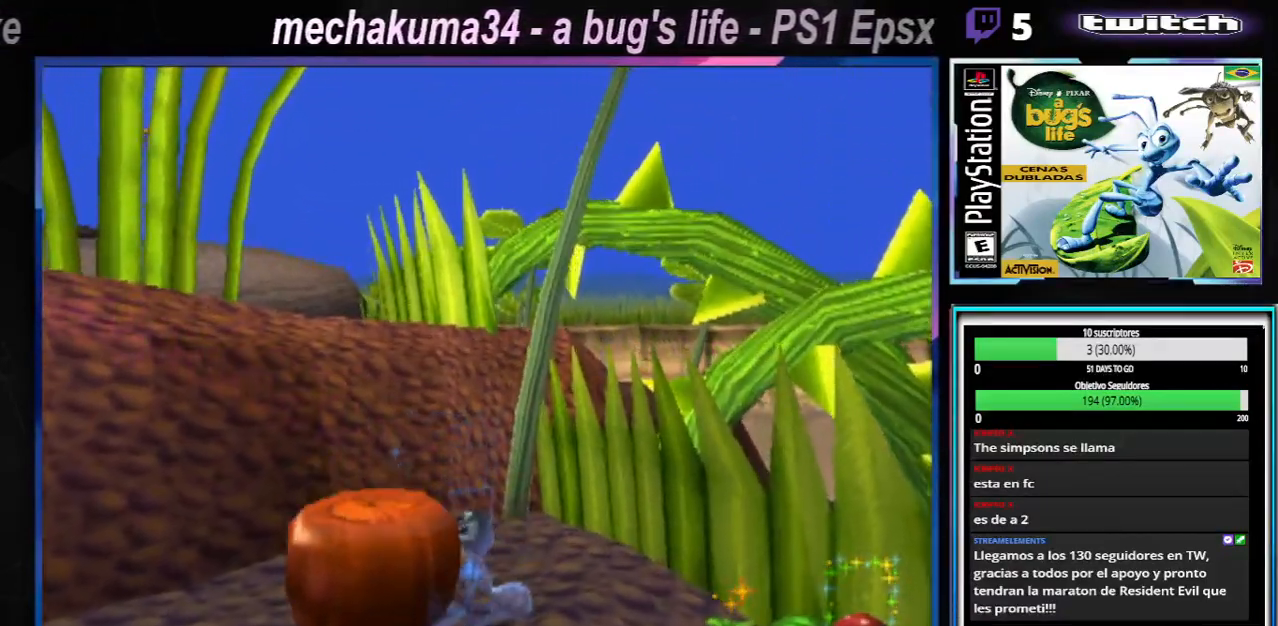
{"buttons": [], "left_stick": "left", "right_stick": "center", "events": [[50, "left_stick", "left"]]}
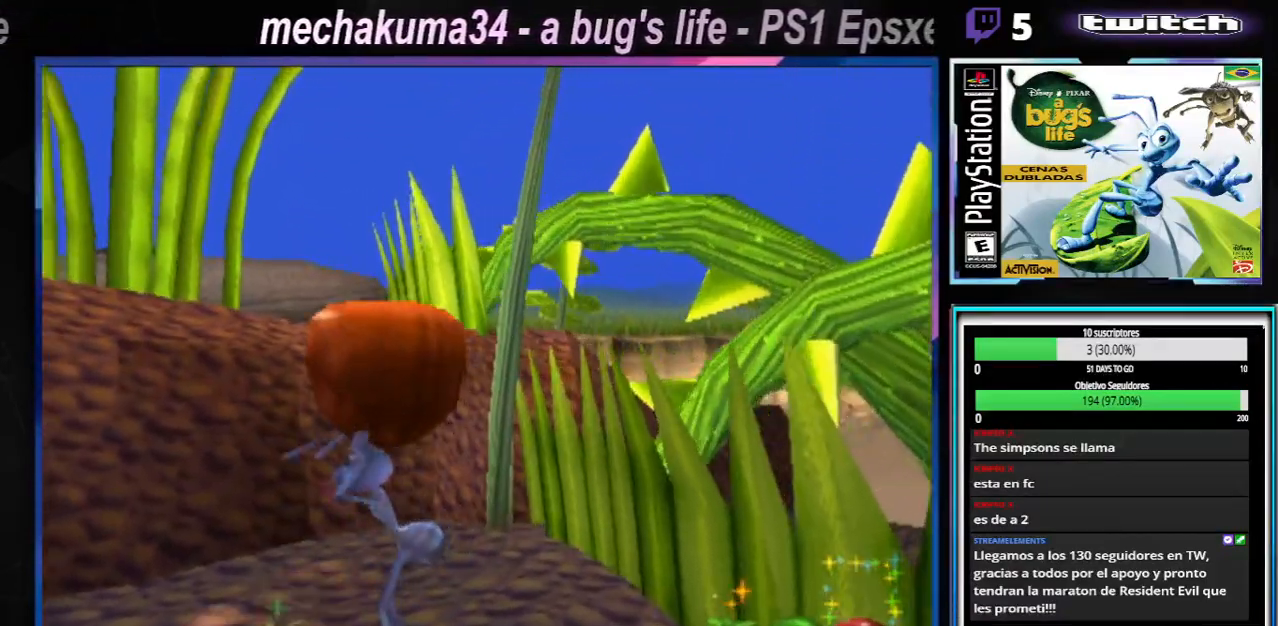
{"buttons": [], "left_stick": "left", "right_stick": "center", "events": []}
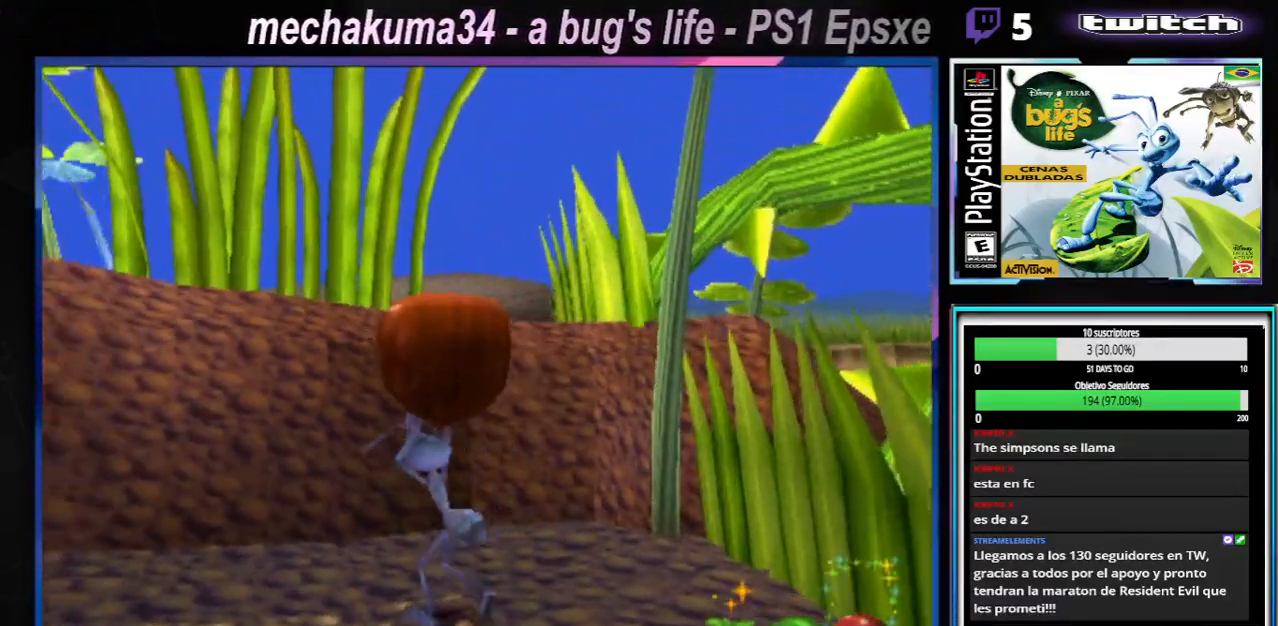
{"buttons": [], "left_stick": "up-left", "right_stick": "center", "events": [[217, "Y", "down"], [384, "Y", "up"], [400, "left_stick", "up-left"]]}
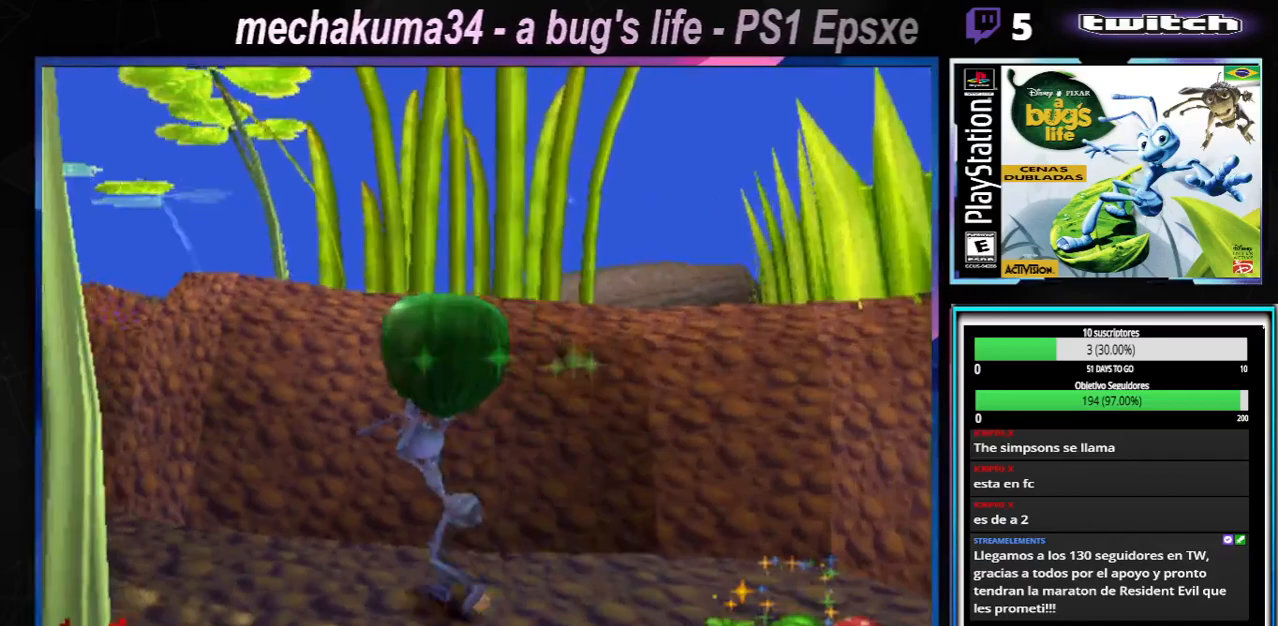
{"buttons": [], "left_stick": "left", "right_stick": "center", "events": [[234, "left_stick", "left"]]}
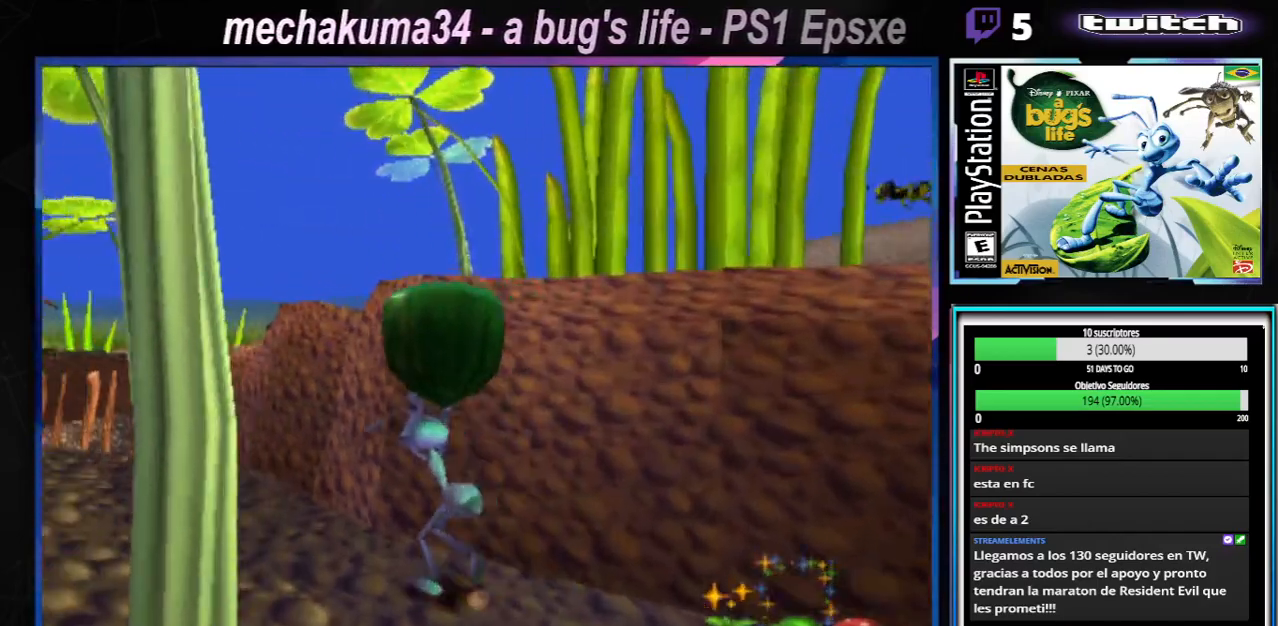
{"buttons": [], "left_stick": "left", "right_stick": "center", "events": []}